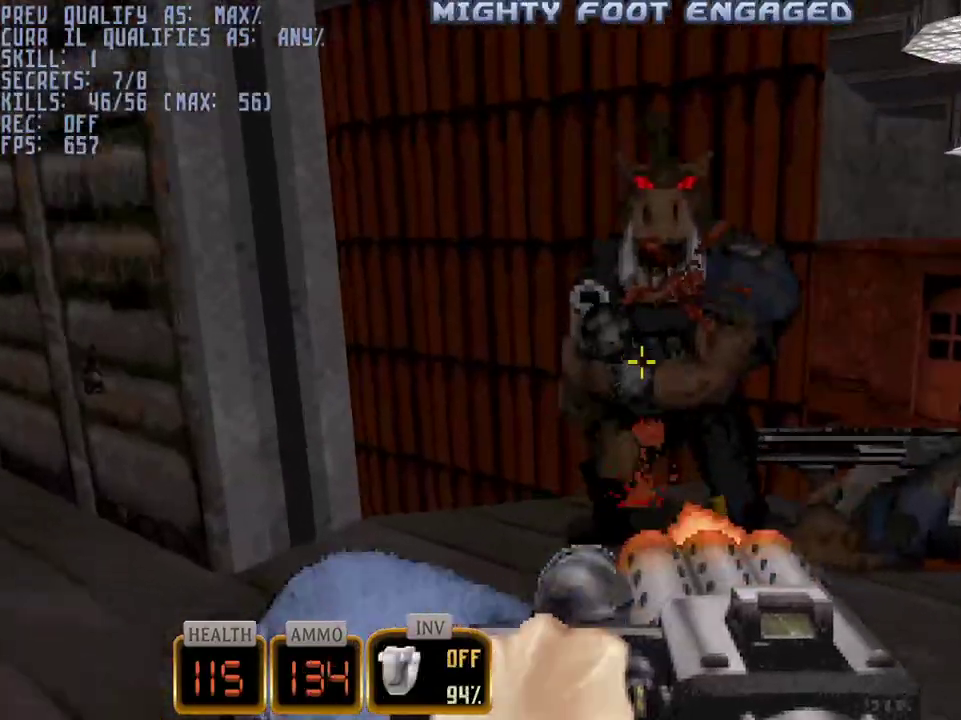
Gameplay with keyboard and mouse; each line is a JSON object with the keys and mouse buttons held at the frame after it. "events" lists presses ("down") and releases ("up") of "1", "2", "3", "4", "5", "a", "alt", "c", "caps_lock", "ctrl", "d", "e", "f", "g", "q", "r", "s", "shift", "space", "t", "tab", "v", "w", "x", "z", "mouse_left", "mouse_wheel" and "mouse_right" between this image and that frame as [ms after this image, input, new state], when the widget could be followed in between. "mouse_left", "mouse_wheel", "mouse_right" = the "left", "wheel", "right" buttons of the "mouse" list. No other keys are recorded. "wheel" means that the mouse wheel is clicked or scrolled. Not read: mouse_move.
{"keys": ["q"], "mouse": ["left"], "events": [[67, "w", "up"]]}
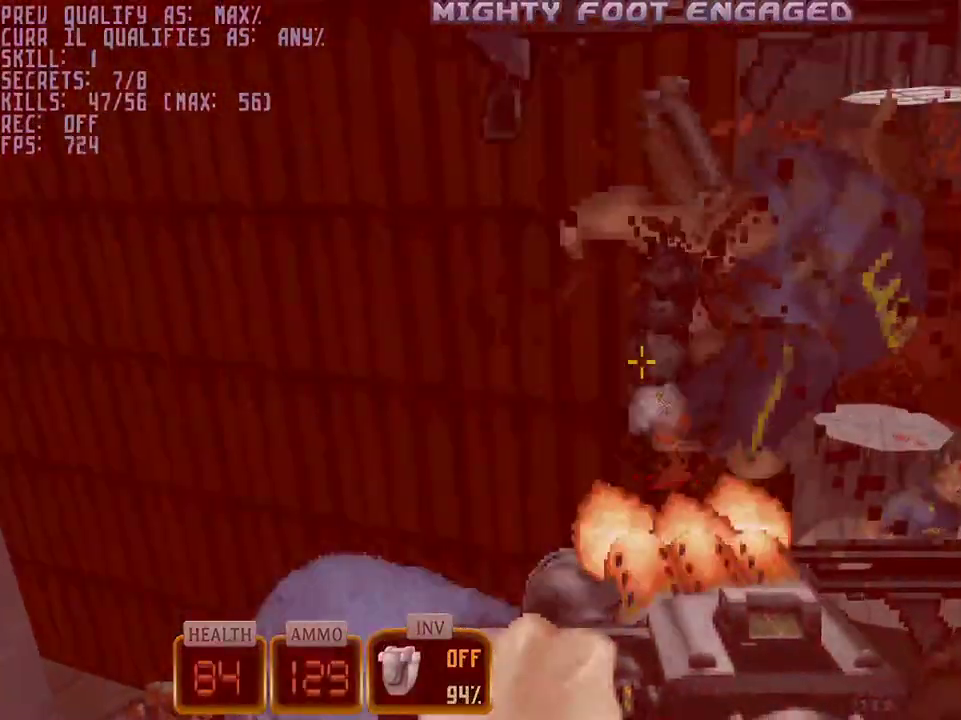
{"keys": ["q", "w"], "mouse": ["left"], "events": [[317, "d", "down"], [350, "d", "up"], [500, "w", "down"]]}
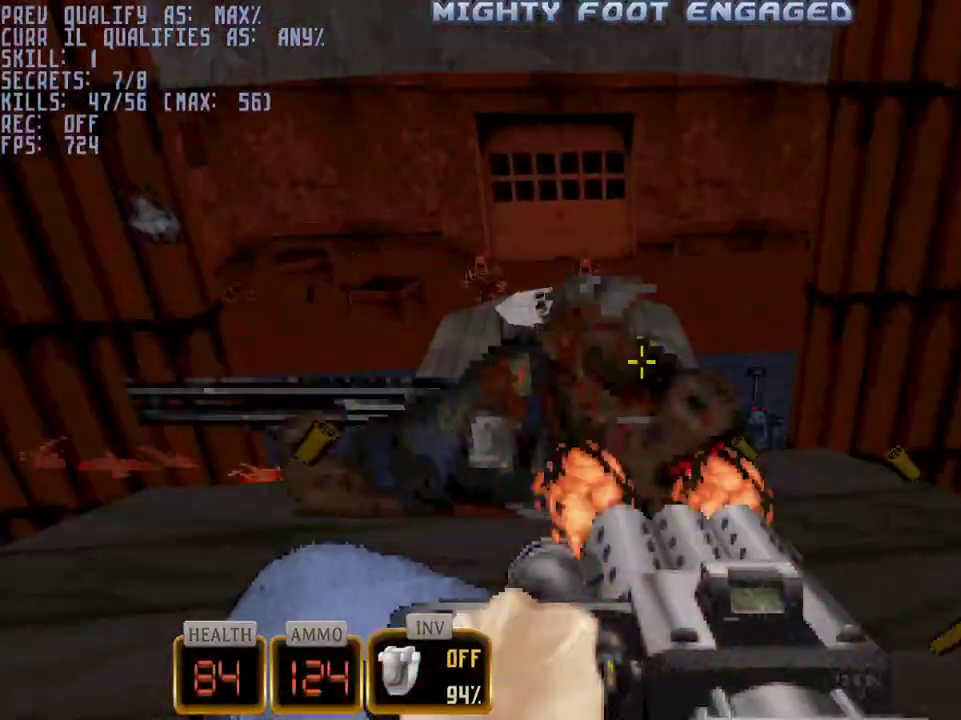
{"keys": ["a", "s"], "mouse": ["left"], "events": [[83, "w", "up"], [133, "q", "up"], [467, "a", "down"], [467, "s", "down"]]}
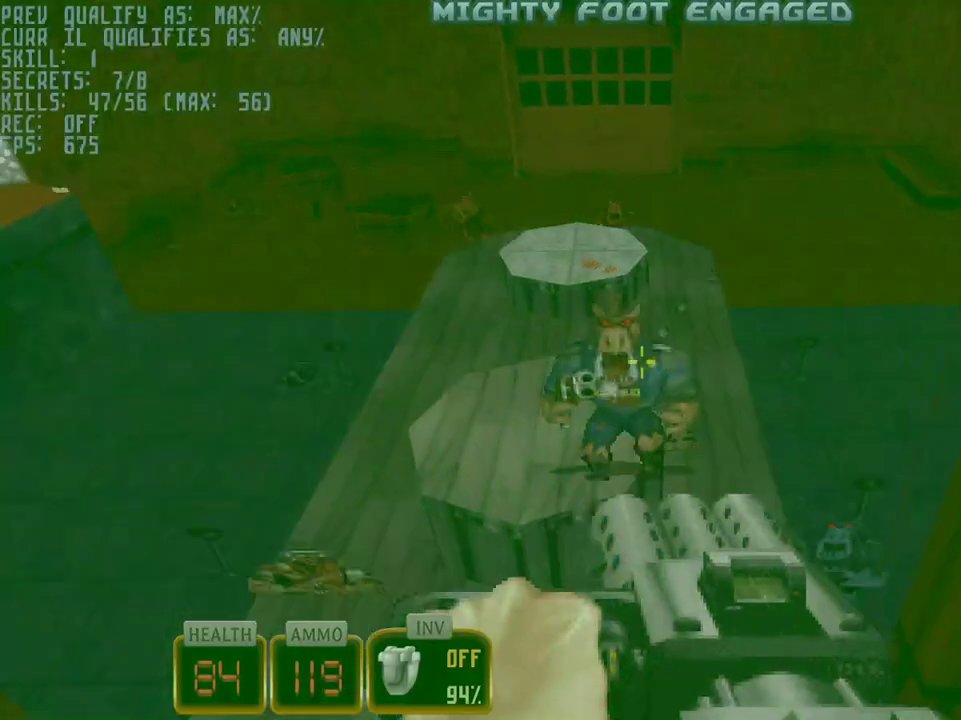
{"keys": [], "mouse": ["left"], "events": [[17, "a", "up"], [17, "s", "up"]]}
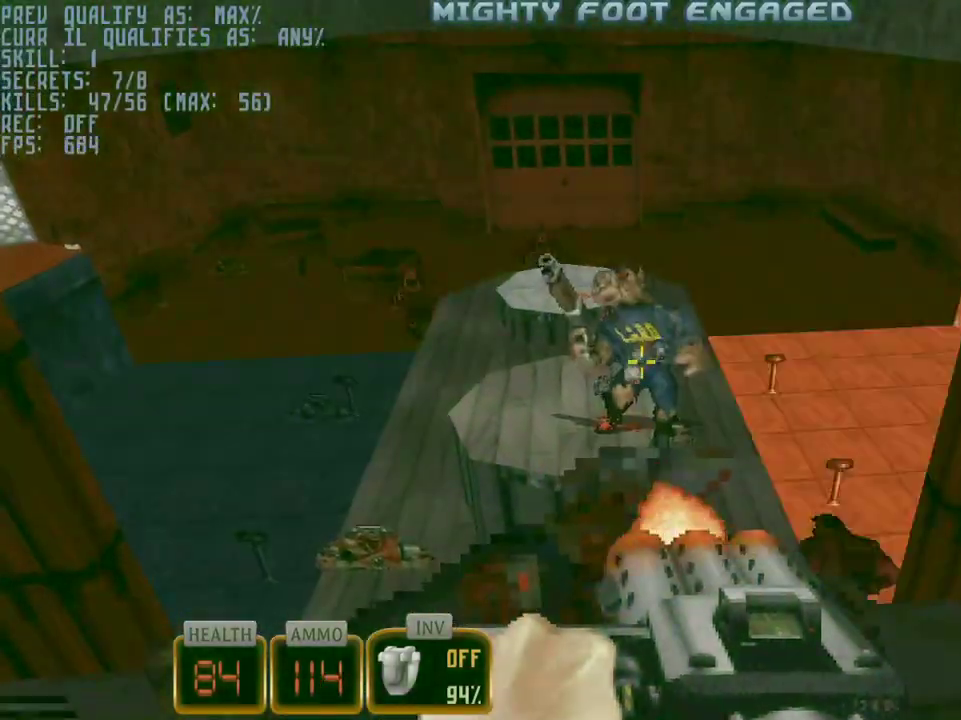
{"keys": [], "mouse": ["left"], "events": []}
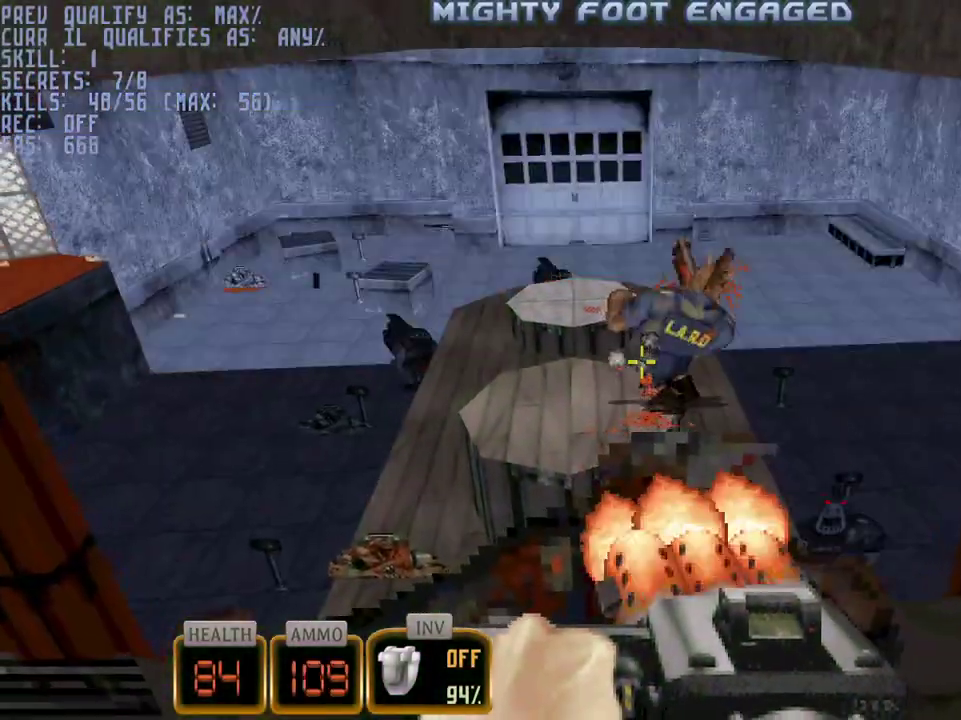
{"keys": ["a"], "mouse": [], "events": [[100, "mouse_left", "up"], [133, "5", "down"], [233, "5", "up"], [467, "a", "down"]]}
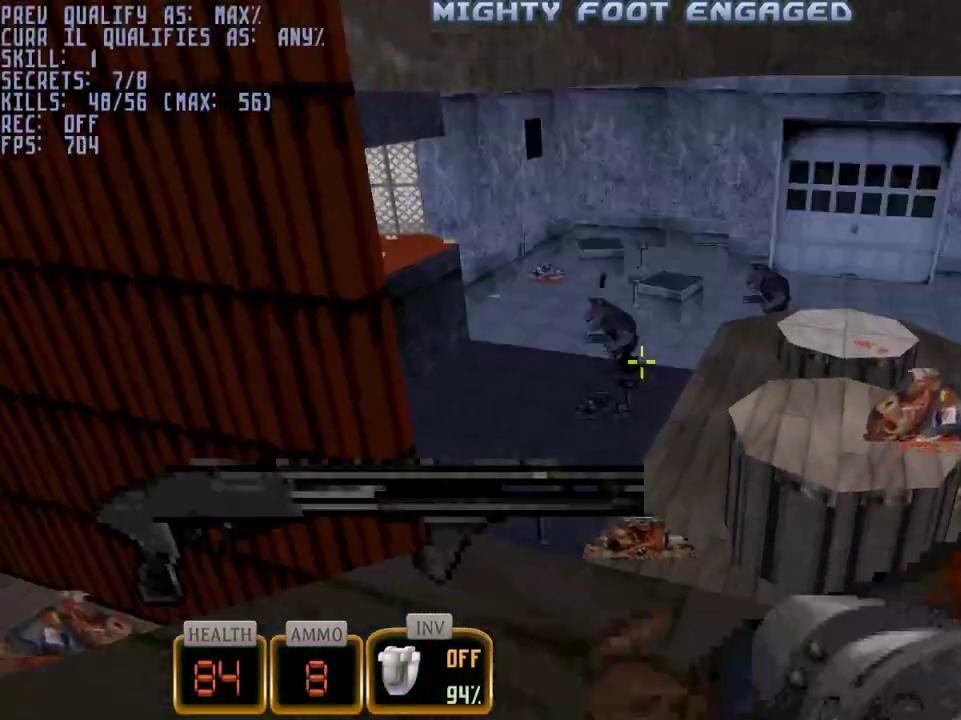
{"keys": [], "mouse": [], "events": [[17, "a", "up"], [250, "mouse_left", "down"], [250, "w", "down"], [300, "w", "up"], [333, "mouse_left", "up"]]}
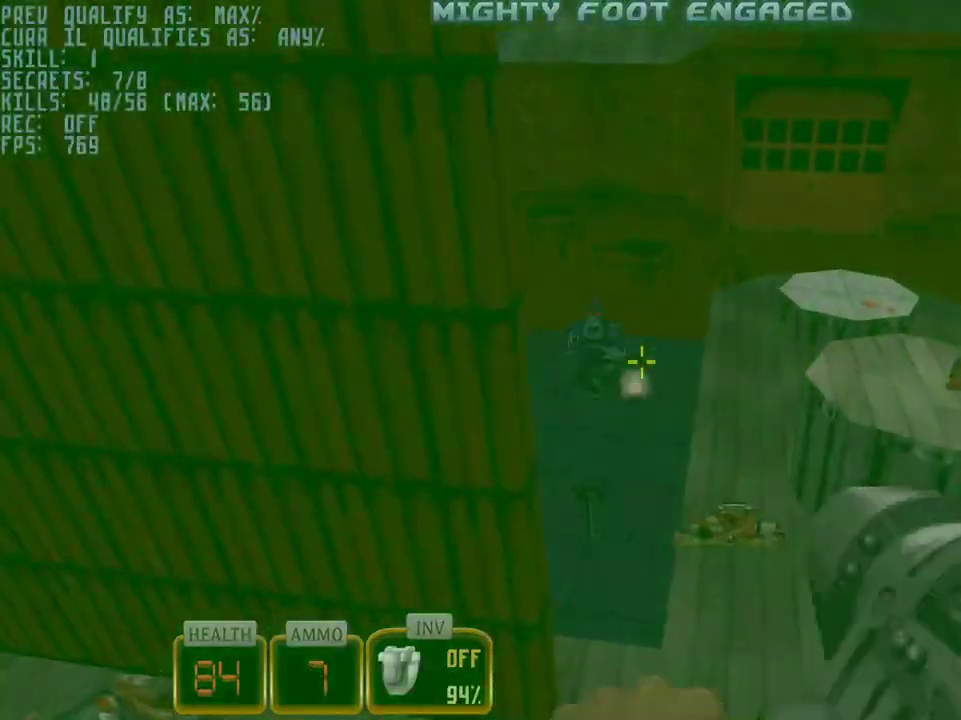
{"keys": [], "mouse": ["left"], "events": [[267, "d", "down"], [317, "d", "up"], [500, "mouse_left", "down"]]}
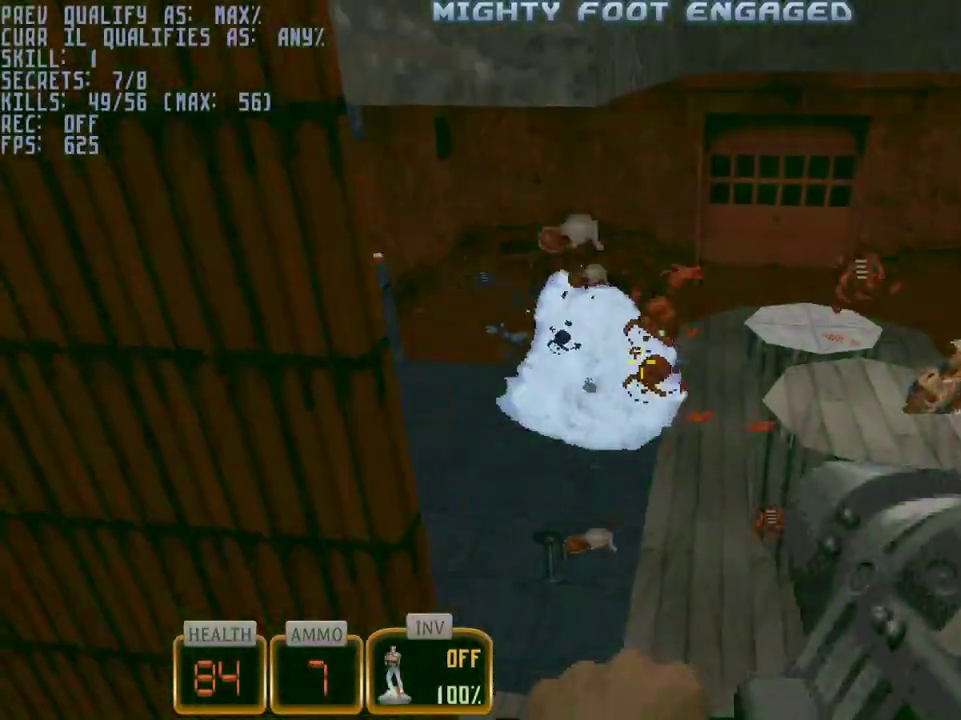
{"keys": [], "mouse": [], "events": [[133, "mouse_left", "up"]]}
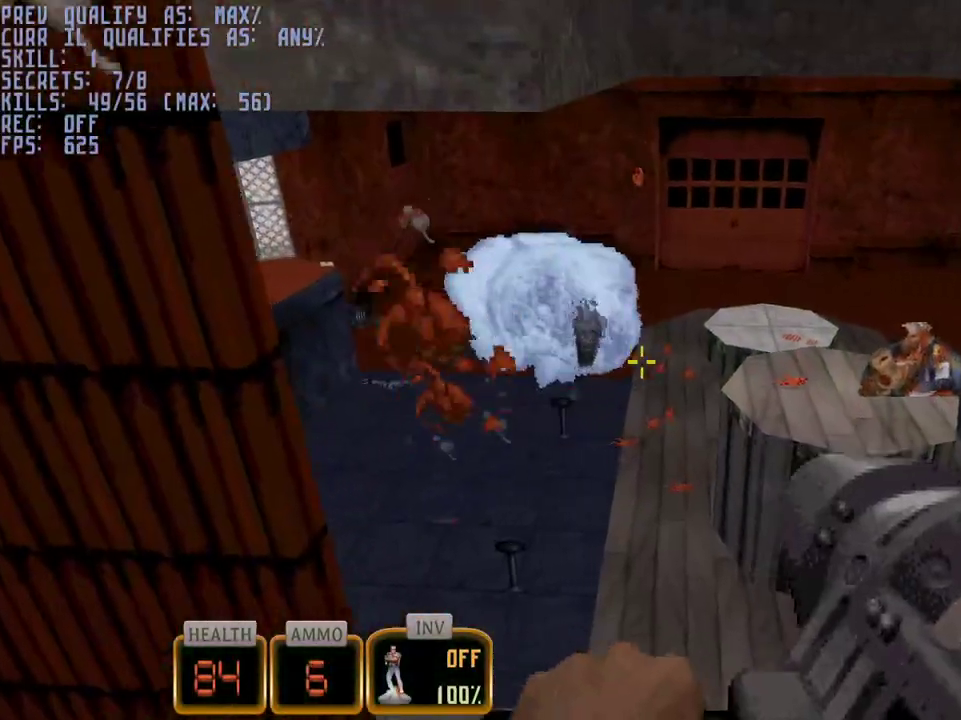
{"keys": ["d"], "mouse": [], "events": [[100, "d", "down"], [150, "d", "up"], [300, "mouse_wheel", "down"], [483, "d", "down"], [483, "mouse_wheel", "up"]]}
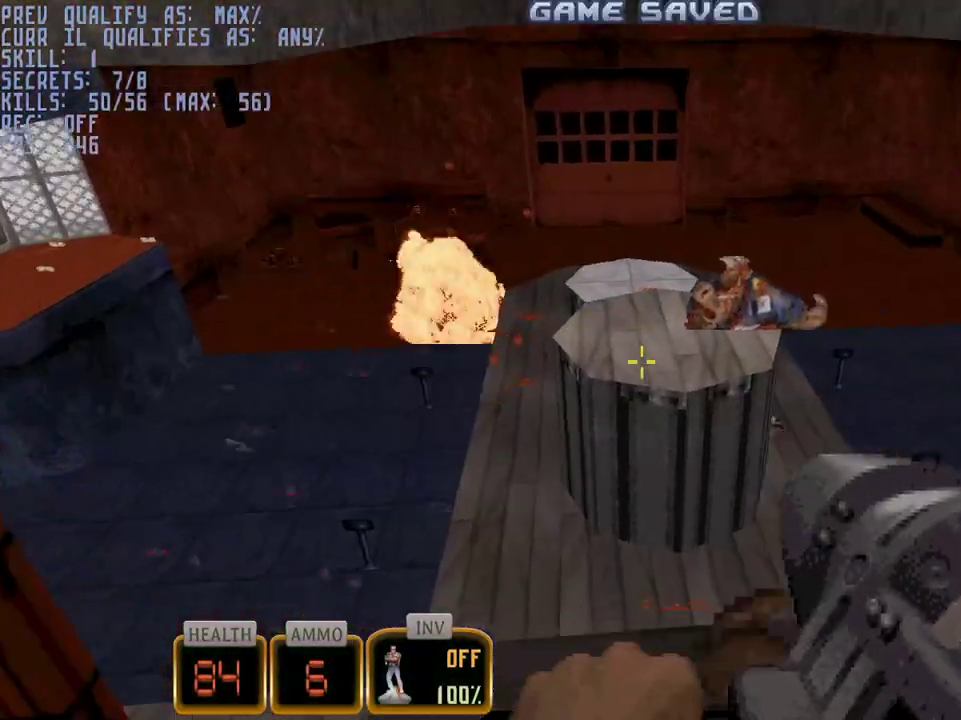
{"keys": [], "mouse": [], "events": [[83, "d", "up"], [267, "3", "down"], [317, "3", "up"]]}
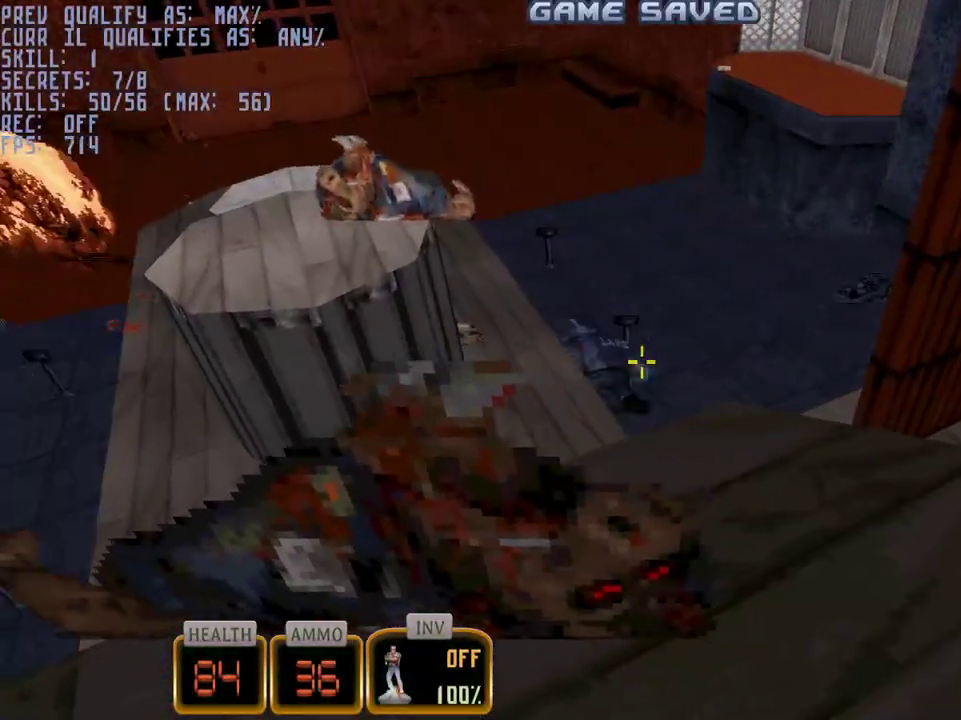
{"keys": [], "mouse": ["left"], "events": [[133, "mouse_left", "down"]]}
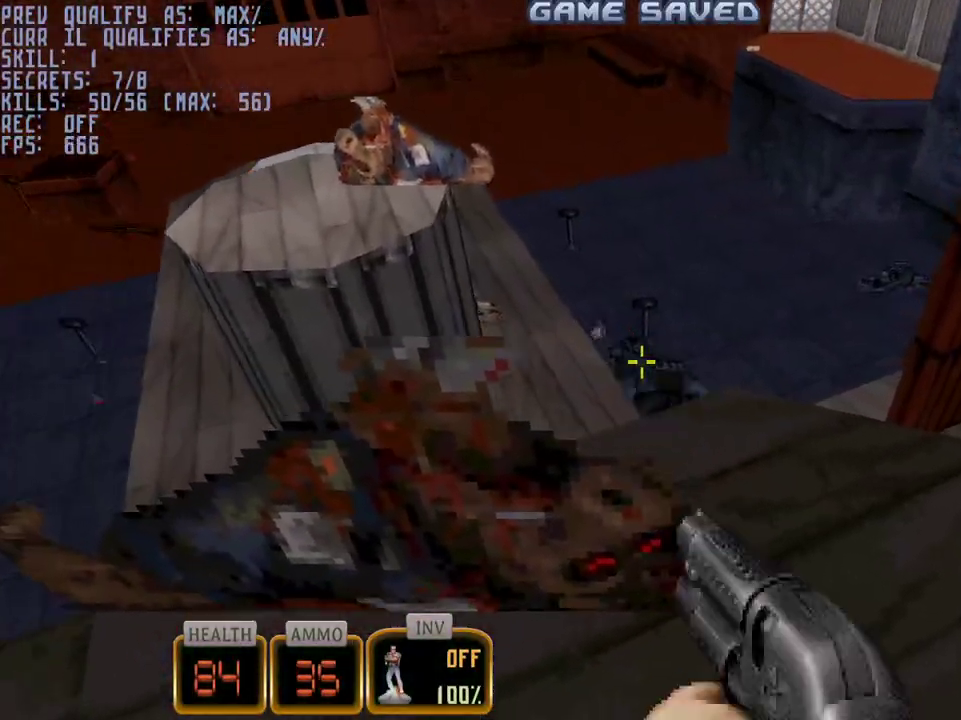
{"keys": [], "mouse": ["left"], "events": [[17, "w", "down"], [67, "w", "up"]]}
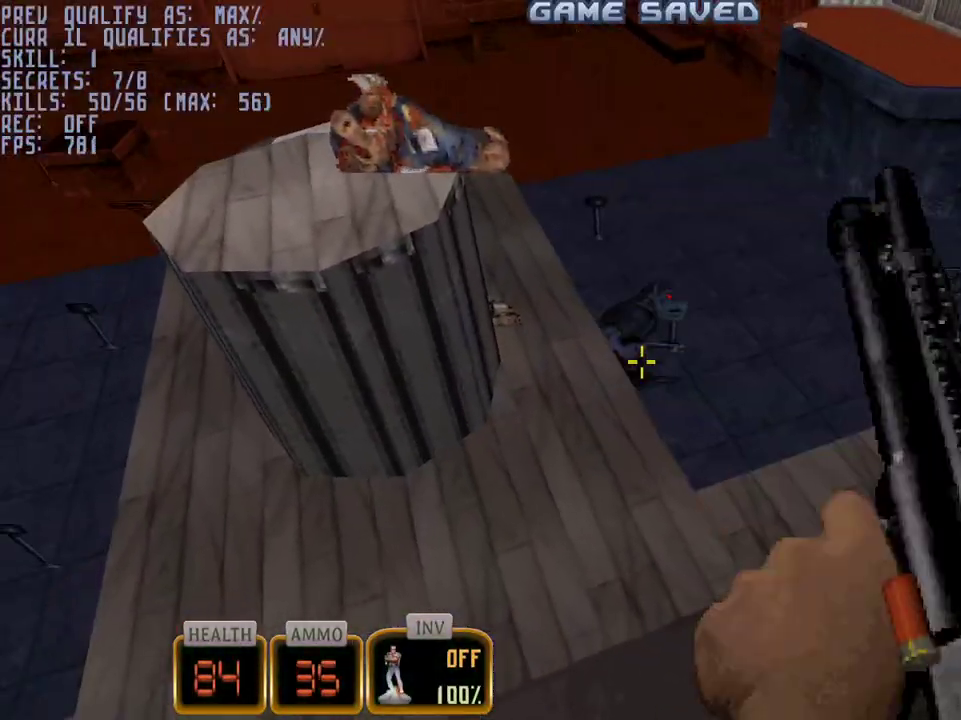
{"keys": [], "mouse": ["left"], "events": []}
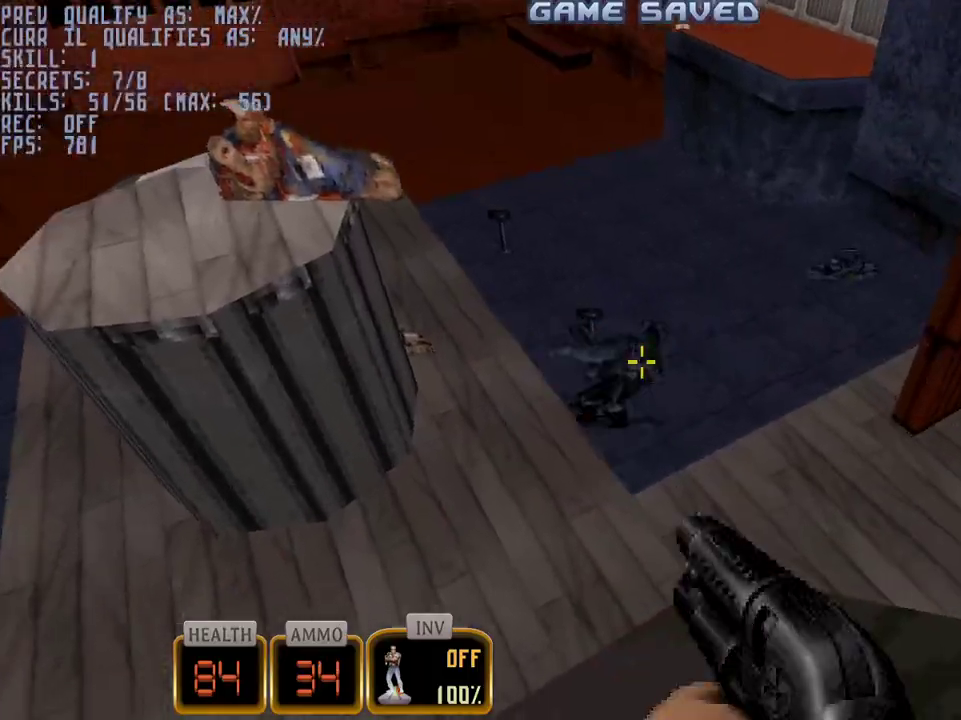
{"keys": ["a"], "mouse": [], "events": [[333, "mouse_left", "up"], [467, "a", "down"]]}
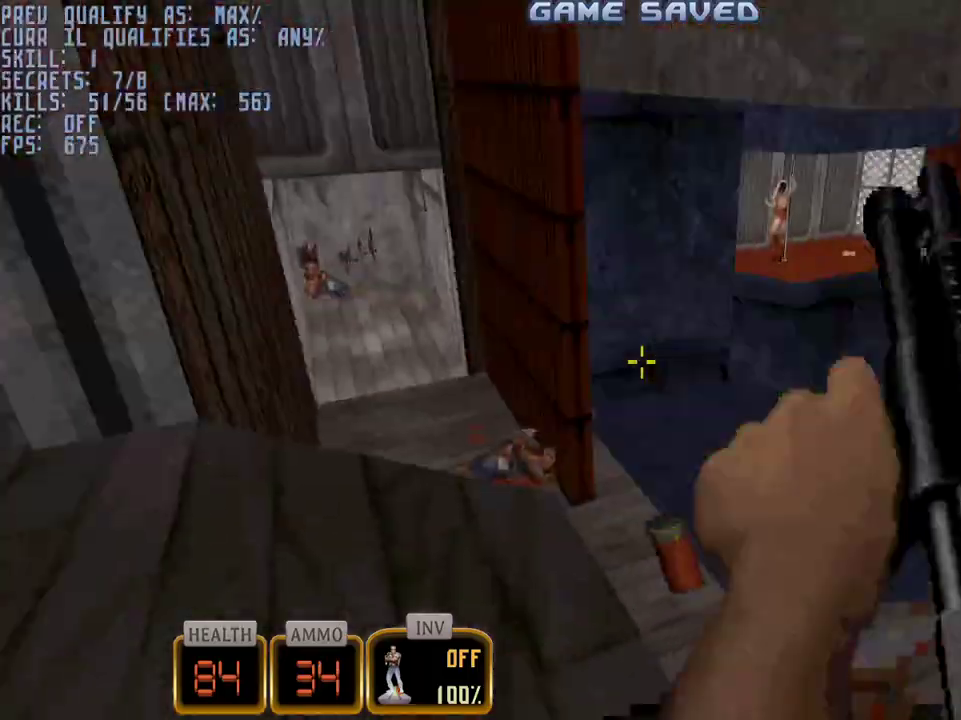
{"keys": ["w"], "mouse": [], "events": [[200, "a", "up"], [250, "w", "down"], [383, "5", "down"], [483, "5", "up"]]}
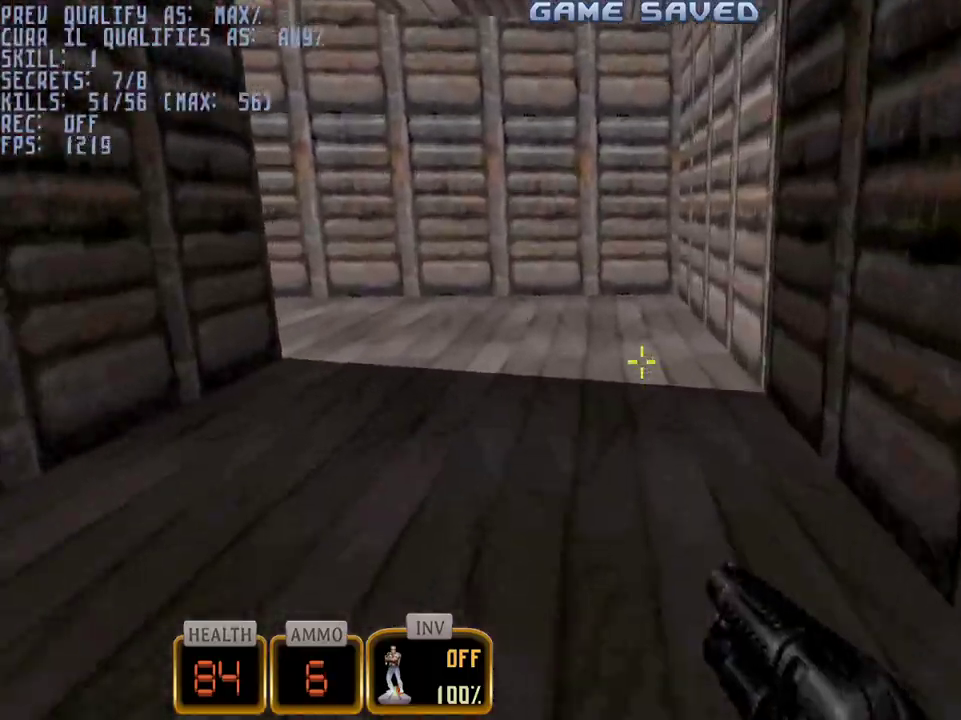
{"keys": [], "mouse": [], "events": [[167, "d", "down"], [400, "w", "up"], [450, "d", "up"]]}
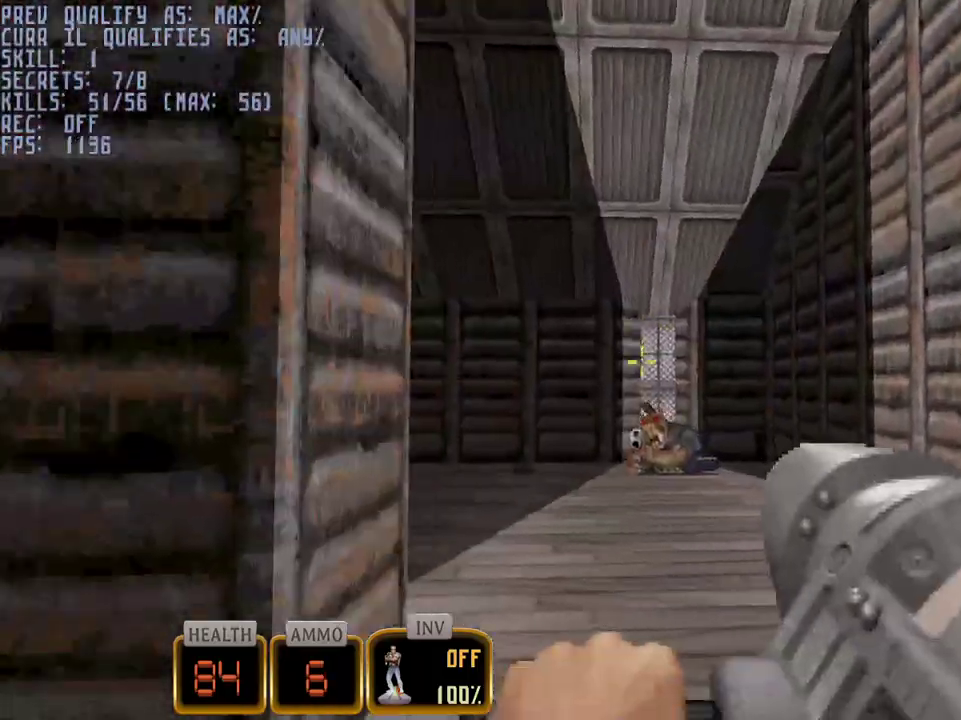
{"keys": ["w"], "mouse": [], "events": [[50, "mouse_left", "down"], [233, "mouse_left", "up"], [317, "w", "down"]]}
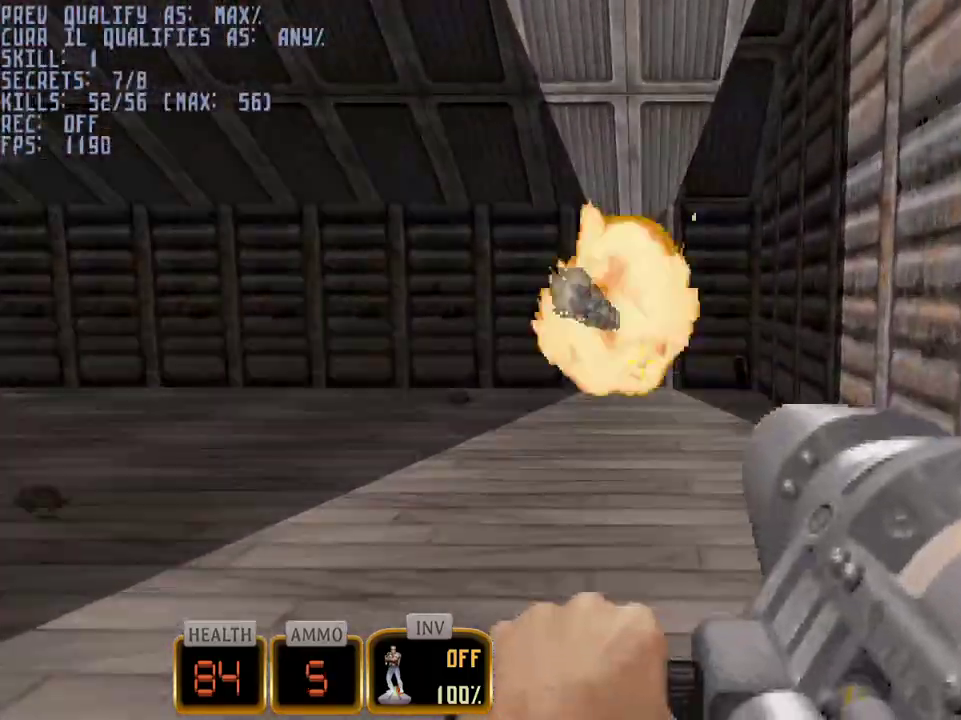
{"keys": [], "mouse": [], "events": [[200, "d", "down"], [383, "d", "up"], [433, "w", "up"]]}
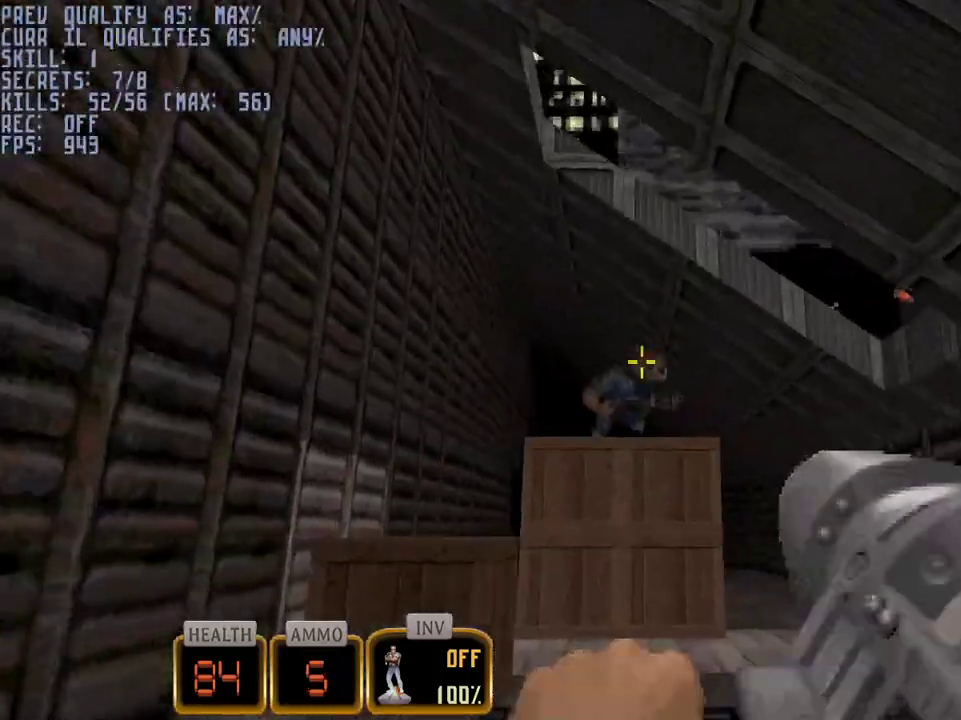
{"keys": ["w"], "mouse": [], "events": [[33, "mouse_left", "down"], [217, "mouse_left", "up"], [400, "w", "down"]]}
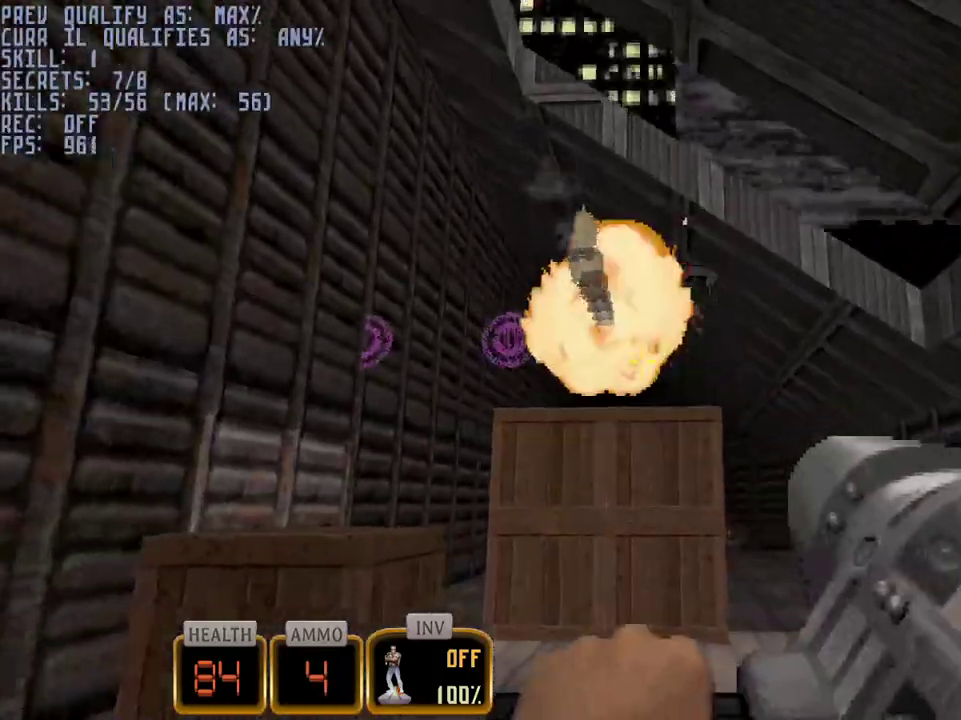
{"keys": ["a", "w"], "mouse": [], "events": [[367, "a", "down"]]}
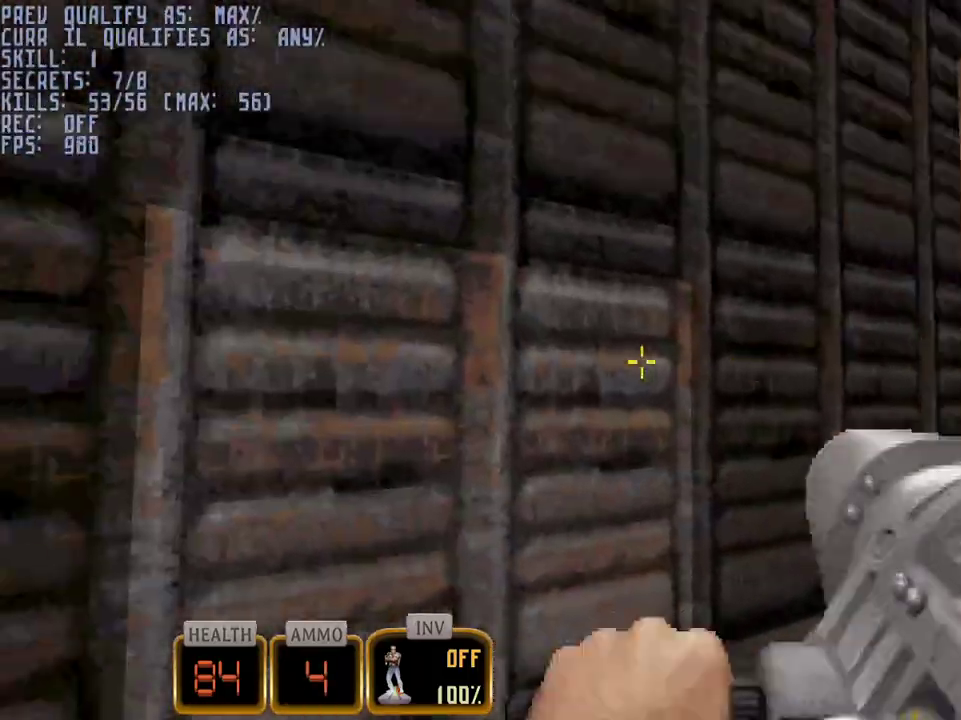
{"keys": ["a", "ctrl"], "mouse": [], "events": [[100, "a", "up"], [100, "e", "down"], [200, "ctrl", "down"], [250, "e", "up"], [250, "w", "up"], [333, "a", "down"], [433, "w", "down"], [483, "w", "up"]]}
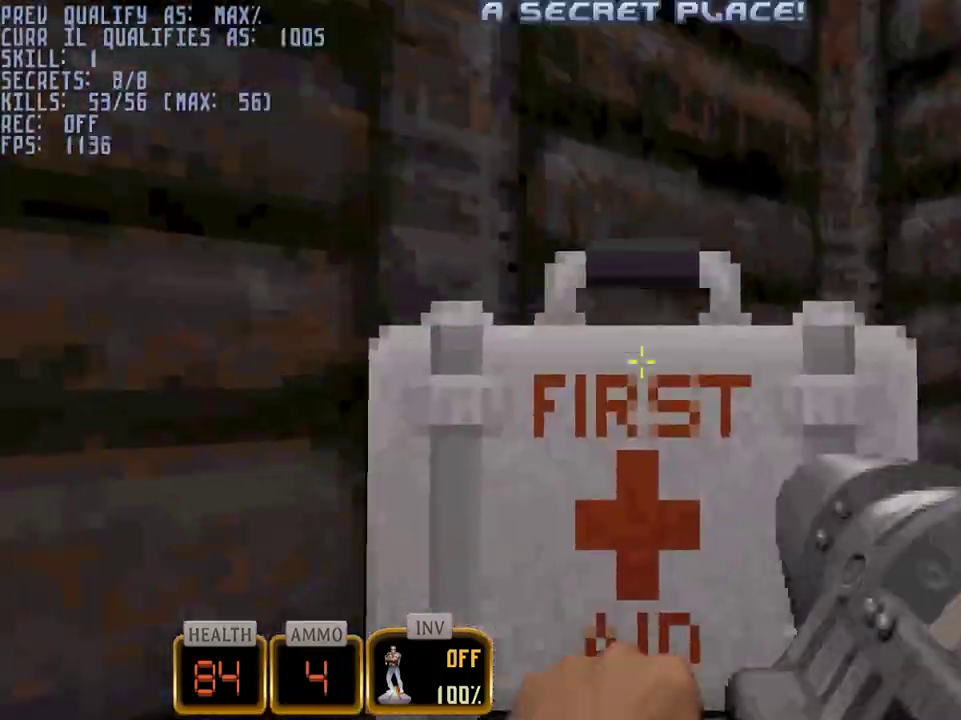
{"keys": ["a", "w"], "mouse": [], "events": [[67, "ctrl", "up"], [67, "w", "down"], [167, "a", "up"], [217, "d", "down"], [500, "a", "down"], [500, "d", "up"]]}
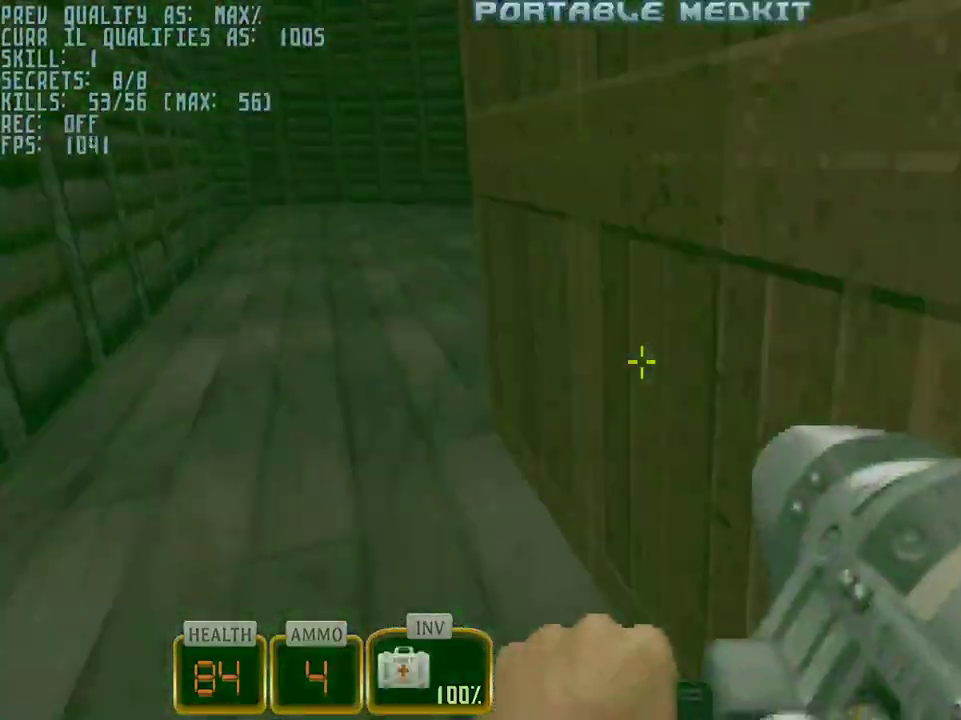
{"keys": [], "mouse": [], "events": [[233, "a", "up"], [283, "mouse_left", "down"], [283, "w", "up"], [367, "mouse_left", "up"]]}
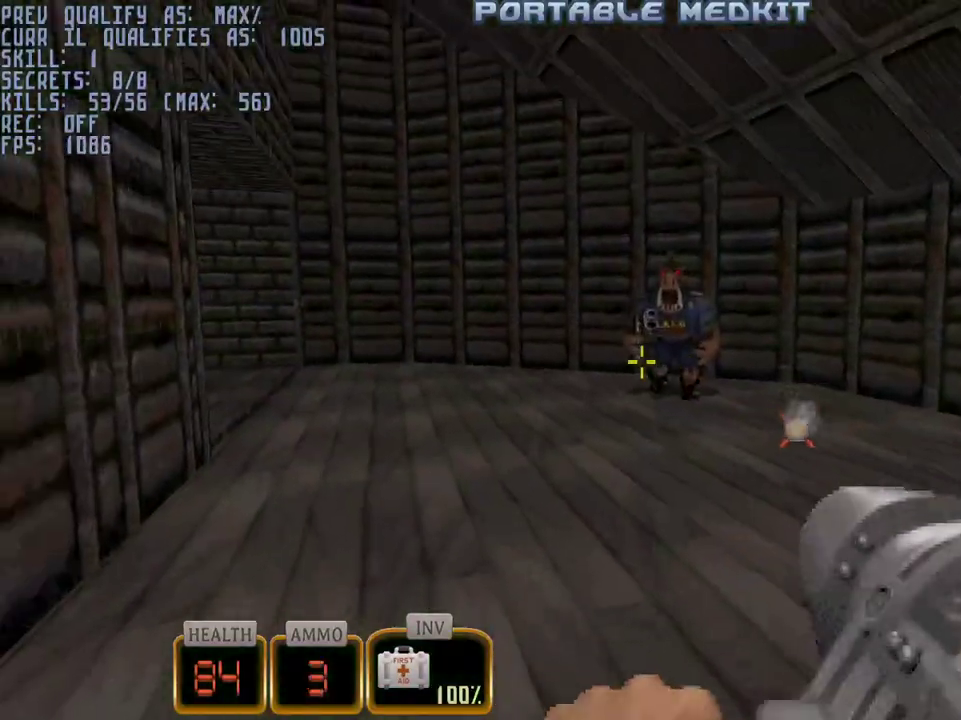
{"keys": ["d", "w"], "mouse": [], "events": [[150, "w", "down"], [300, "a", "down"], [383, "a", "up"], [483, "d", "down"]]}
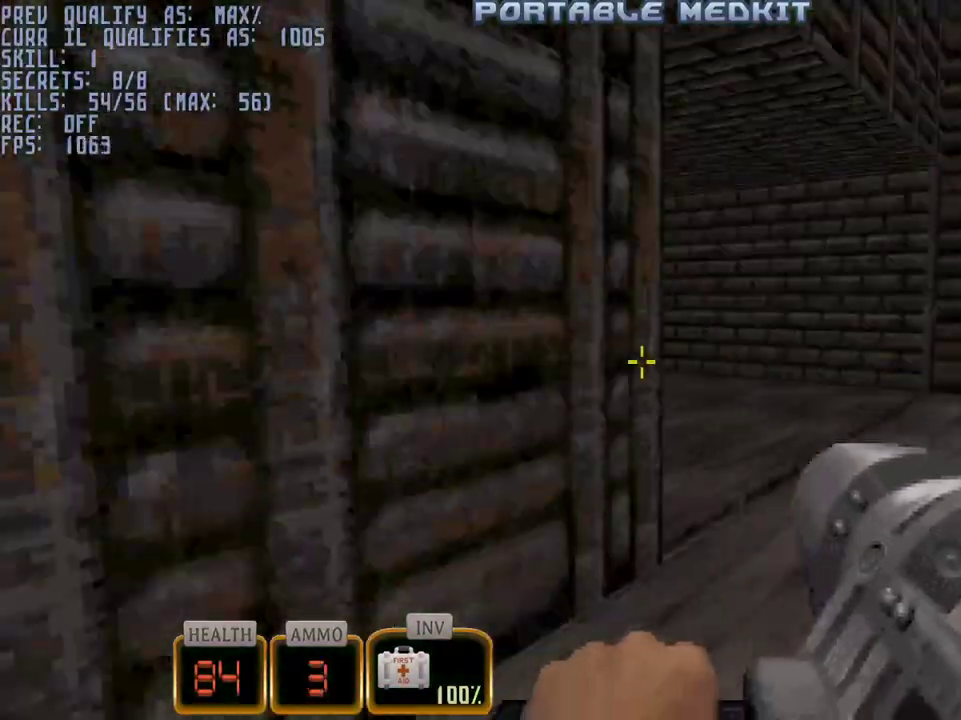
{"keys": ["a", "w"], "mouse": [], "events": [[267, "d", "up"], [350, "a", "down"]]}
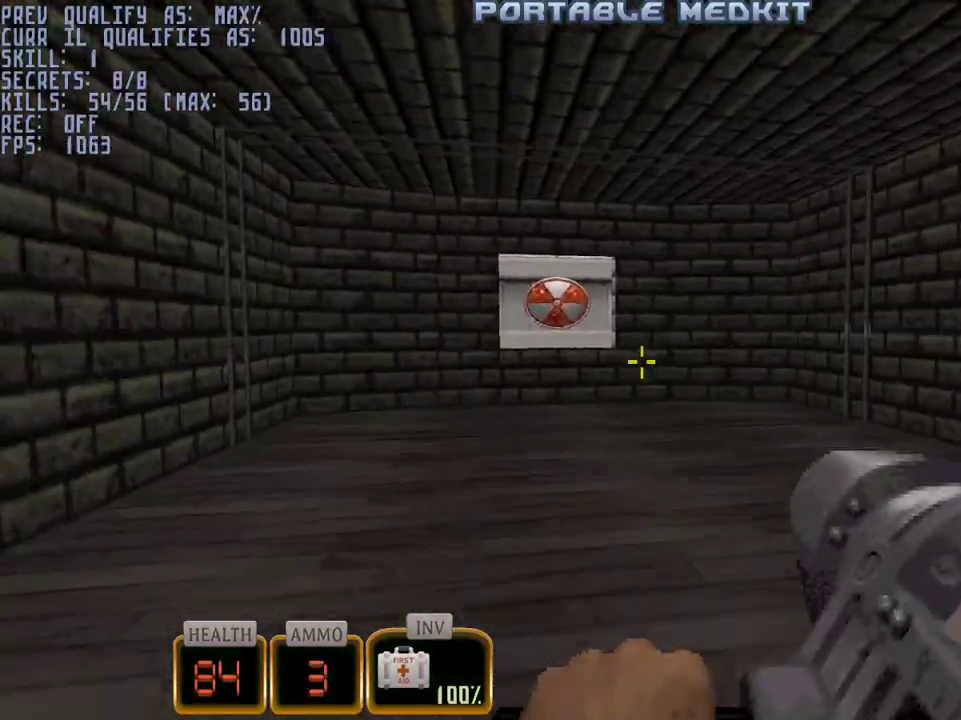
{"keys": [], "mouse": [], "events": [[183, "w", "up"], [233, "a", "up"]]}
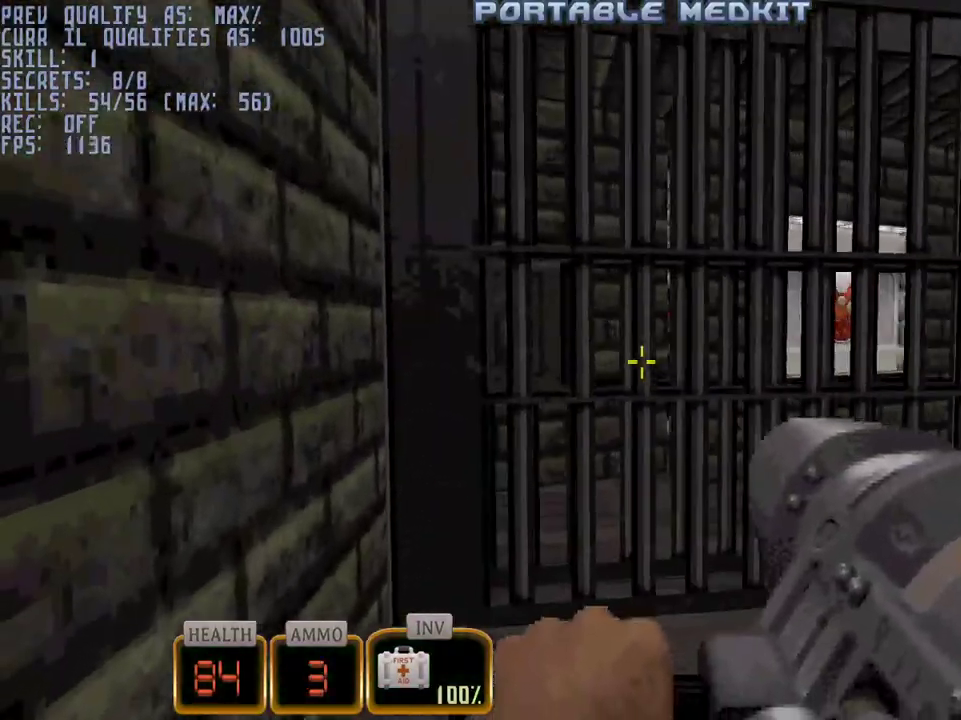
{"keys": [], "mouse": [], "events": [[67, "d", "down"], [100, "s", "down"], [150, "d", "up"], [200, "s", "up"], [300, "mouse_wheel", "down"], [433, "mouse_wheel", "up"]]}
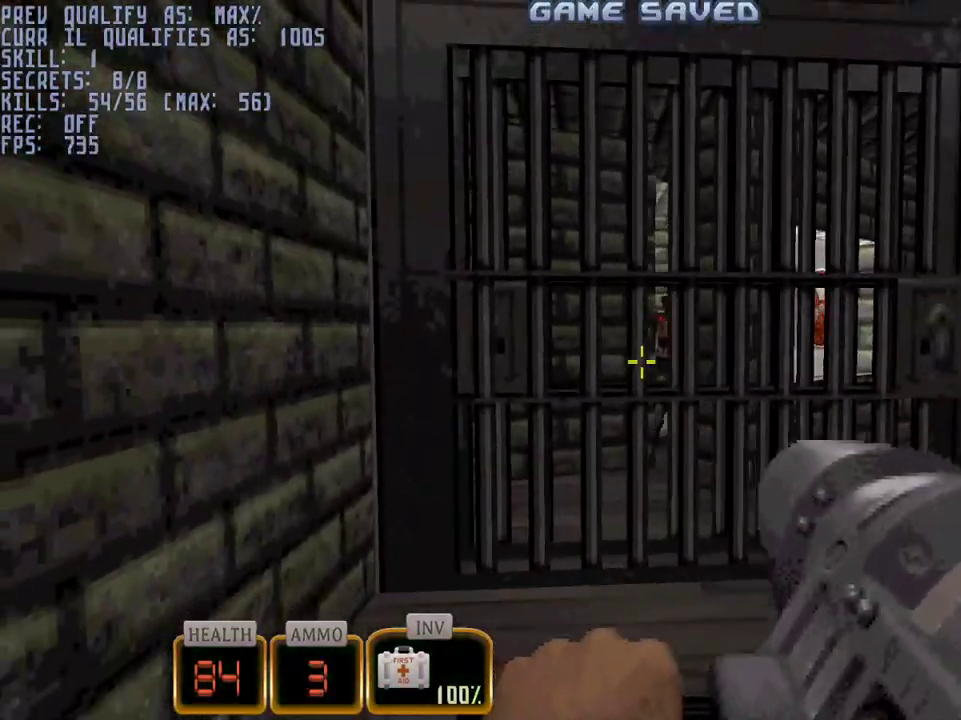
{"keys": ["d"], "mouse": [], "events": [[83, "mouse_left", "down"], [217, "mouse_left", "up"], [400, "d", "down"]]}
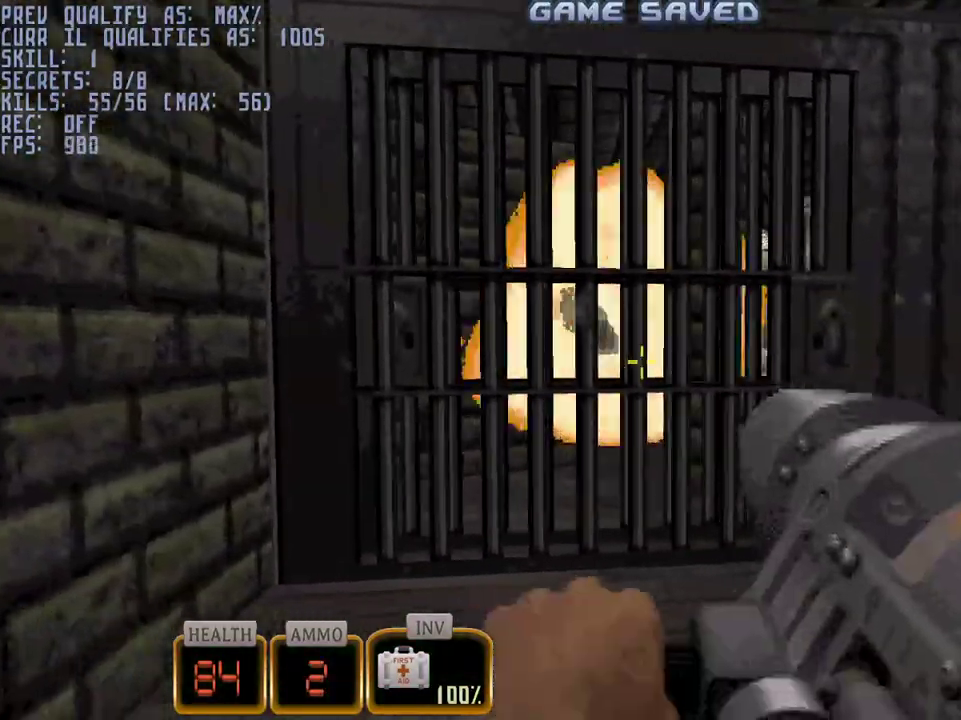
{"keys": [], "mouse": [], "events": [[183, "d", "up"], [183, "mouse_left", "down"], [367, "mouse_left", "up"]]}